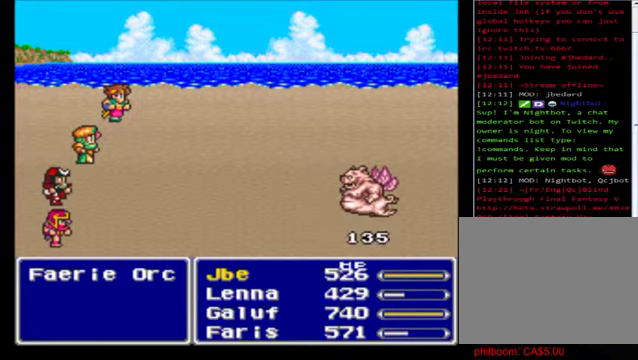
Gameplay with a controller (Xbox layout); each line is a JSON object with the inputs held at the frame after it. "events" lists button and stick changes between this image and that frame as [ms after this image, input, new state], when the widget could be followed in between. Not read: right_stick.
{"buttons": [], "left_stick": "center", "events": [[160, "A", "up"], [240, "A", "down"], [440, "A", "up"]]}
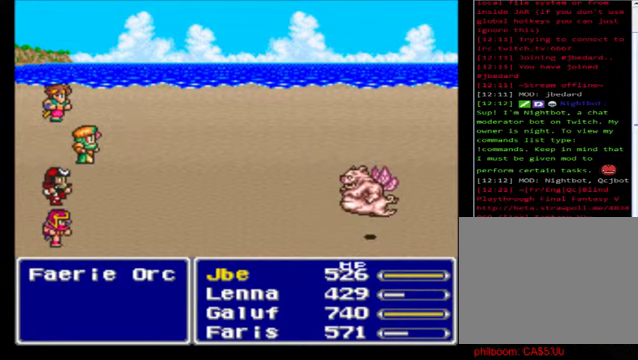
{"buttons": ["A"], "left_stick": "center", "events": [[80, "A", "down"], [200, "A", "up"], [280, "A", "down"], [360, "A", "up"], [480, "A", "down"]]}
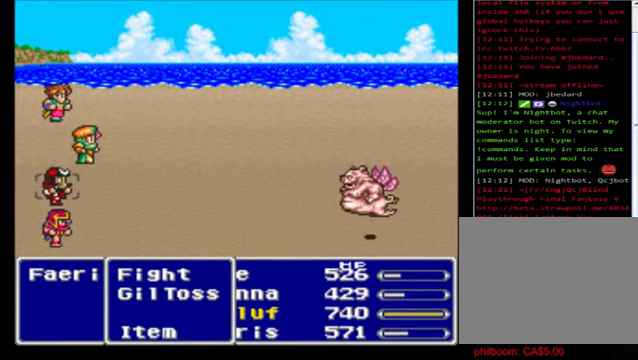
{"buttons": ["A"], "left_stick": "center", "events": [[80, "A", "up"], [160, "A", "down"], [280, "A", "up"], [400, "A", "down"]]}
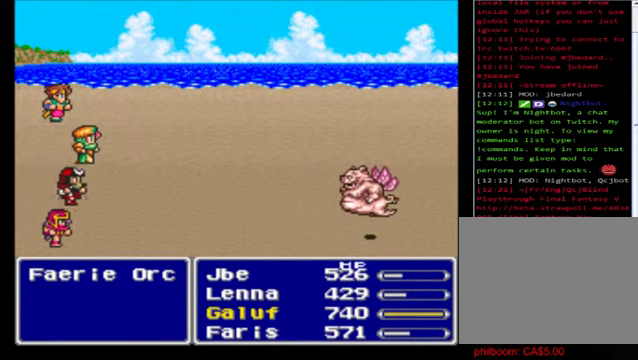
{"buttons": ["A"], "left_stick": "center", "events": [[40, "A", "up"], [200, "A", "down"], [320, "A", "up"], [440, "A", "down"]]}
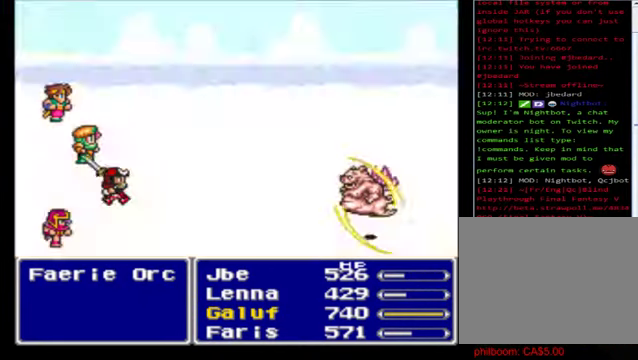
{"buttons": ["A"], "left_stick": "center", "events": [[80, "A", "up"], [160, "A", "down"], [320, "A", "up"], [440, "A", "down"]]}
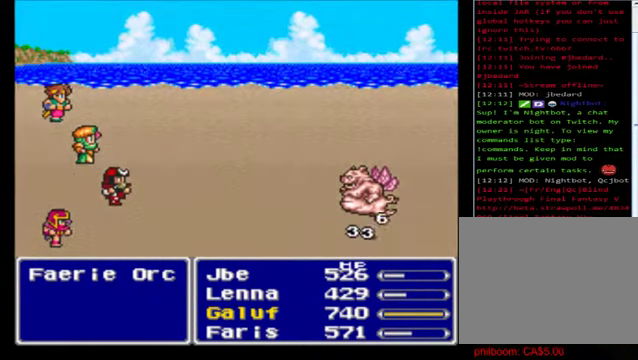
{"buttons": ["A"], "left_stick": "center", "events": [[80, "A", "up"], [200, "A", "down"], [320, "A", "up"], [400, "A", "down"]]}
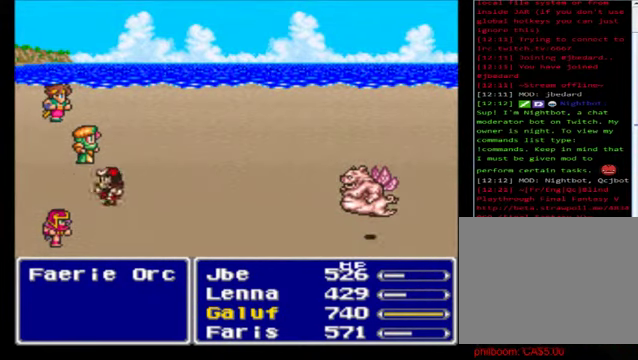
{"buttons": ["A"], "left_stick": "center", "events": [[40, "A", "up"], [120, "A", "down"], [280, "A", "up"], [400, "A", "down"]]}
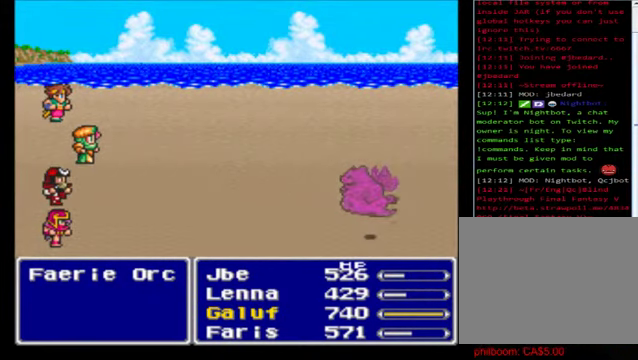
{"buttons": [], "left_stick": "center", "events": [[40, "A", "up"], [160, "A", "down"], [280, "A", "up"], [360, "A", "down"], [480, "A", "up"]]}
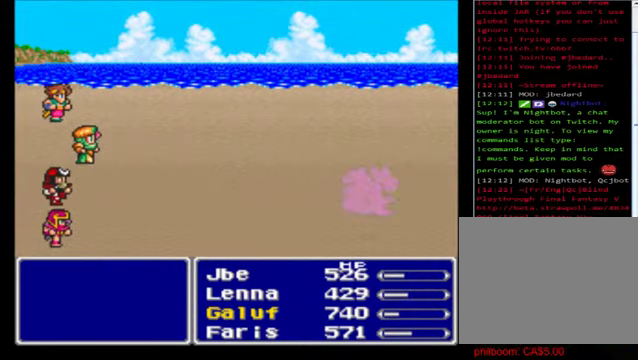
{"buttons": [], "left_stick": "center", "events": [[80, "A", "down"], [200, "A", "up"], [360, "A", "down"], [440, "A", "up"]]}
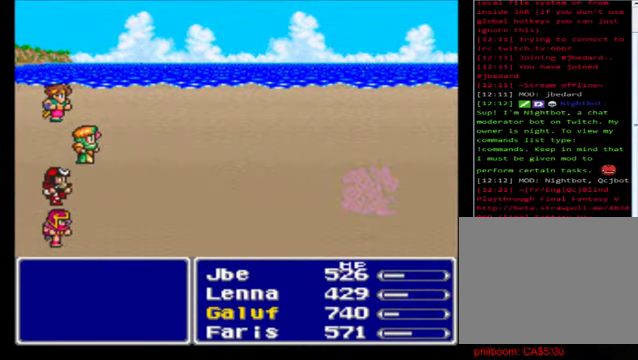
{"buttons": ["A"], "left_stick": "center", "events": [[40, "A", "down"], [160, "A", "up"], [280, "A", "down"], [440, "A", "up"], [520, "A", "down"]]}
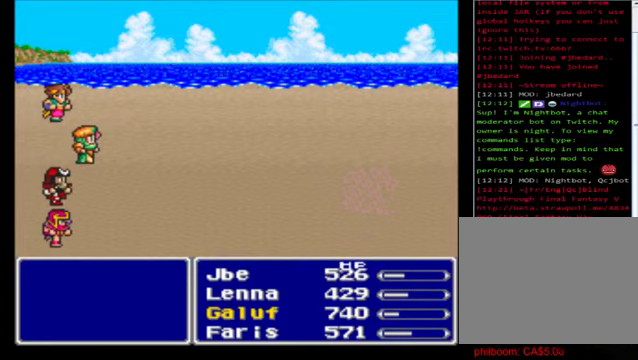
{"buttons": [], "left_stick": "center", "events": [[120, "A", "up"]]}
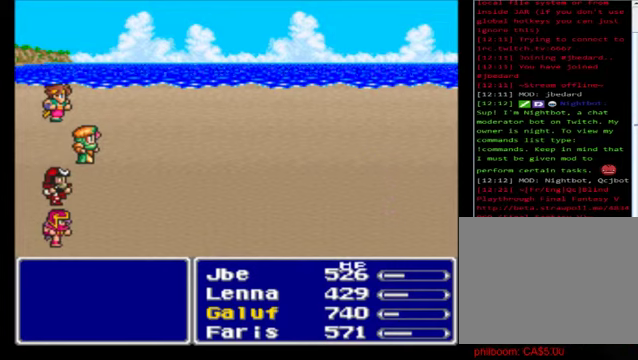
{"buttons": ["A"], "left_stick": "center", "events": [[80, "A", "down"], [200, "A", "up"], [440, "A", "down"]]}
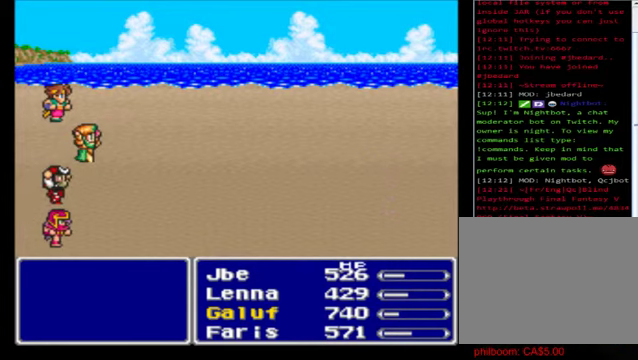
{"buttons": ["A"], "left_stick": "center", "events": [[40, "A", "up"], [360, "A", "down"]]}
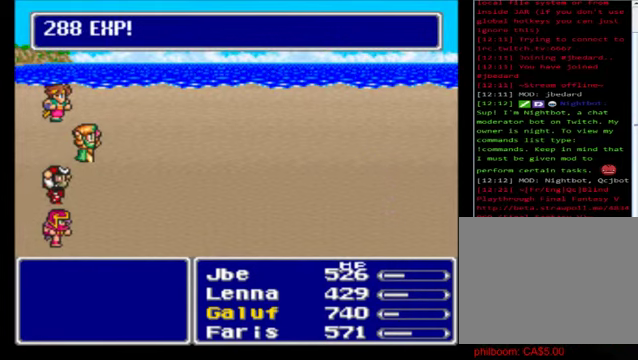
{"buttons": [], "left_stick": "center", "events": [[80, "A", "up"], [280, "A", "down"], [440, "A", "up"]]}
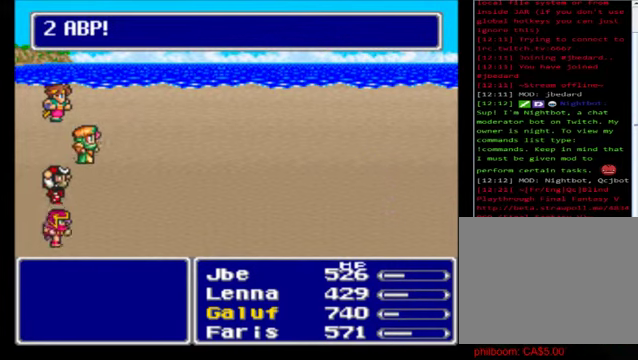
{"buttons": [], "left_stick": "center", "events": [[160, "A", "down"], [280, "A", "up"]]}
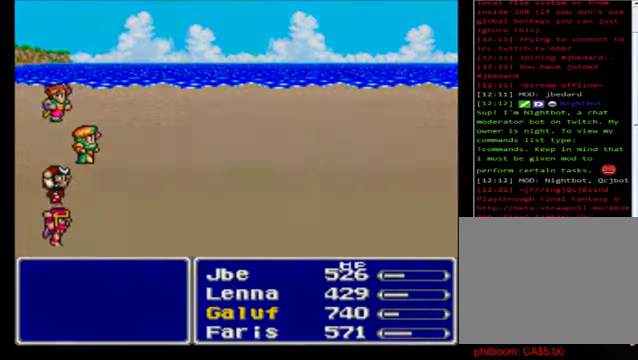
{"buttons": [], "left_stick": "center", "events": []}
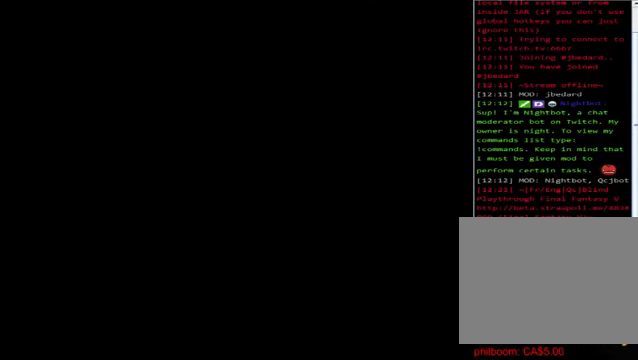
{"buttons": [], "left_stick": "center", "events": []}
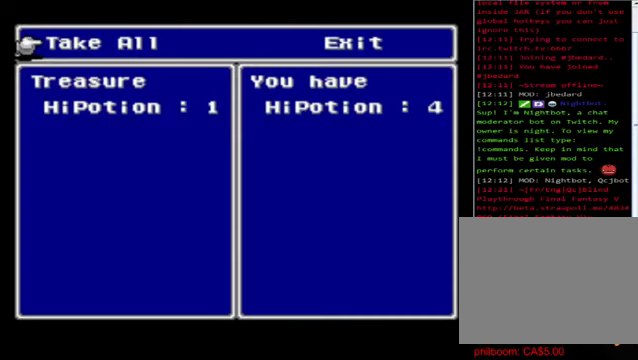
{"buttons": [], "left_stick": "center", "events": [[240, "A", "down"], [360, "A", "up"]]}
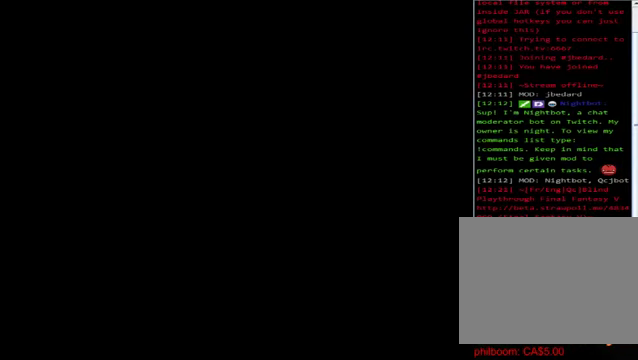
{"buttons": [], "left_stick": "center", "events": []}
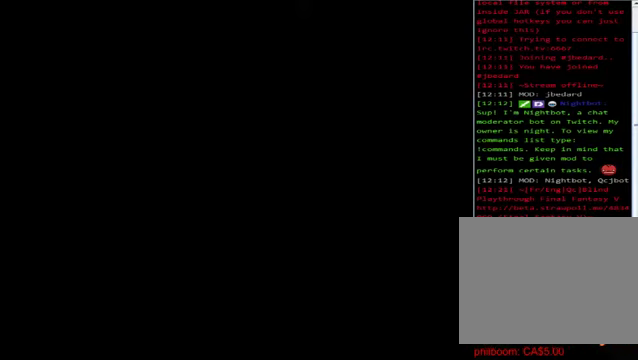
{"buttons": [], "left_stick": "down", "events": [[120, "left_stick", "down"]]}
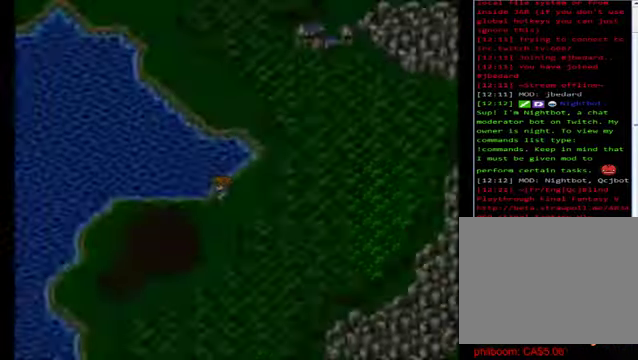
{"buttons": [], "left_stick": "down", "events": []}
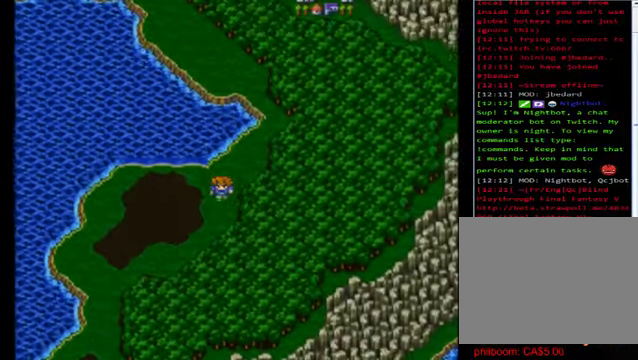
{"buttons": [], "left_stick": "down", "events": []}
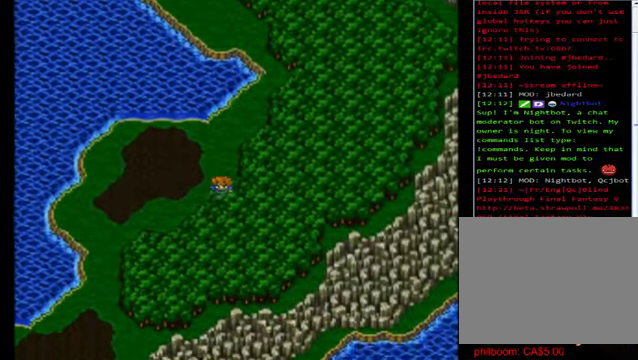
{"buttons": [], "left_stick": "left", "events": [[160, "left_stick", "left"]]}
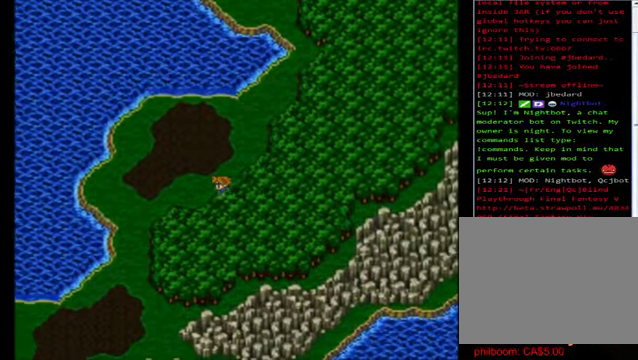
{"buttons": [], "left_stick": "left", "events": []}
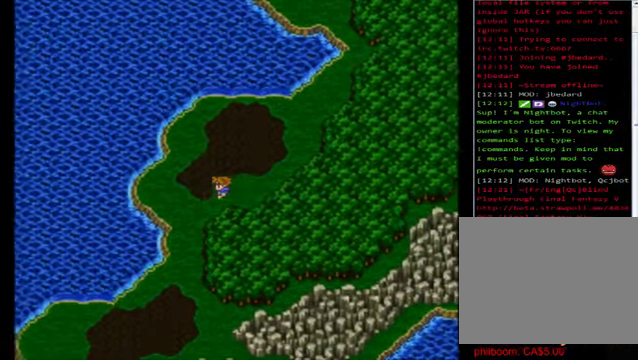
{"buttons": [], "left_stick": "down", "events": [[120, "left_stick", "down"]]}
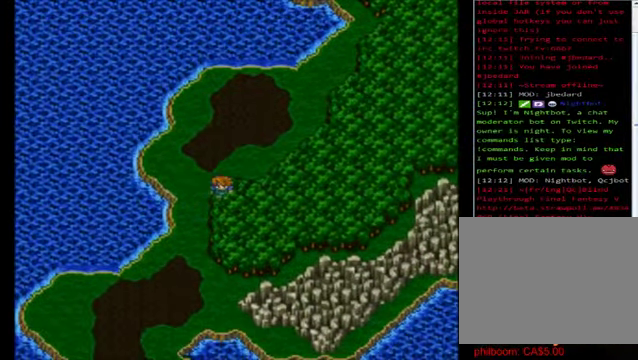
{"buttons": [], "left_stick": "down", "events": []}
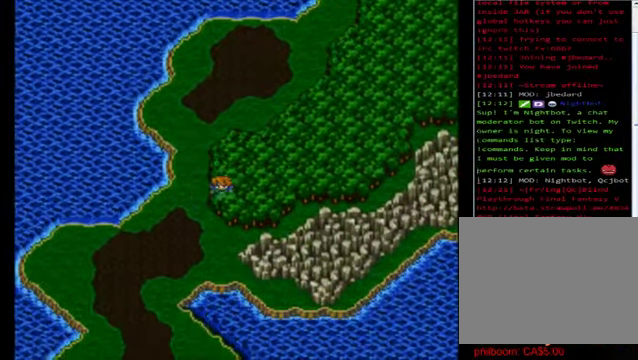
{"buttons": [], "left_stick": "down-left", "events": [[160, "left_stick", "left"], [440, "left_stick", "down-left"]]}
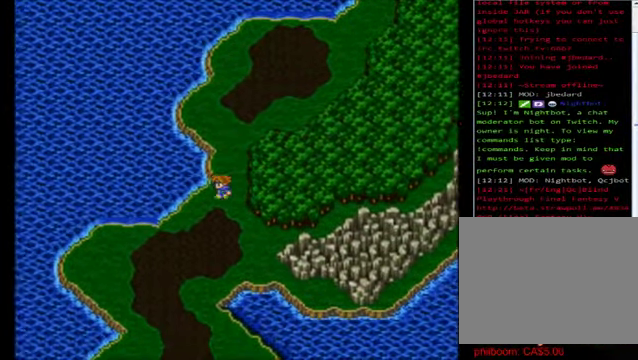
{"buttons": [], "left_stick": "down", "events": [[120, "left_stick", "down"]]}
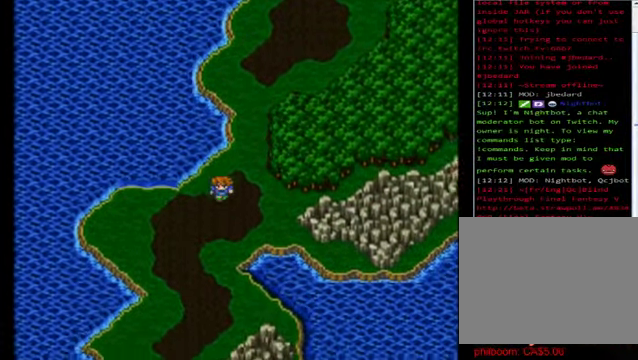
{"buttons": [], "left_stick": "down", "events": []}
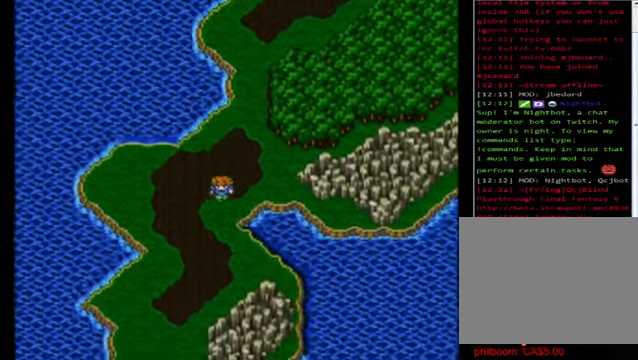
{"buttons": [], "left_stick": "down", "events": []}